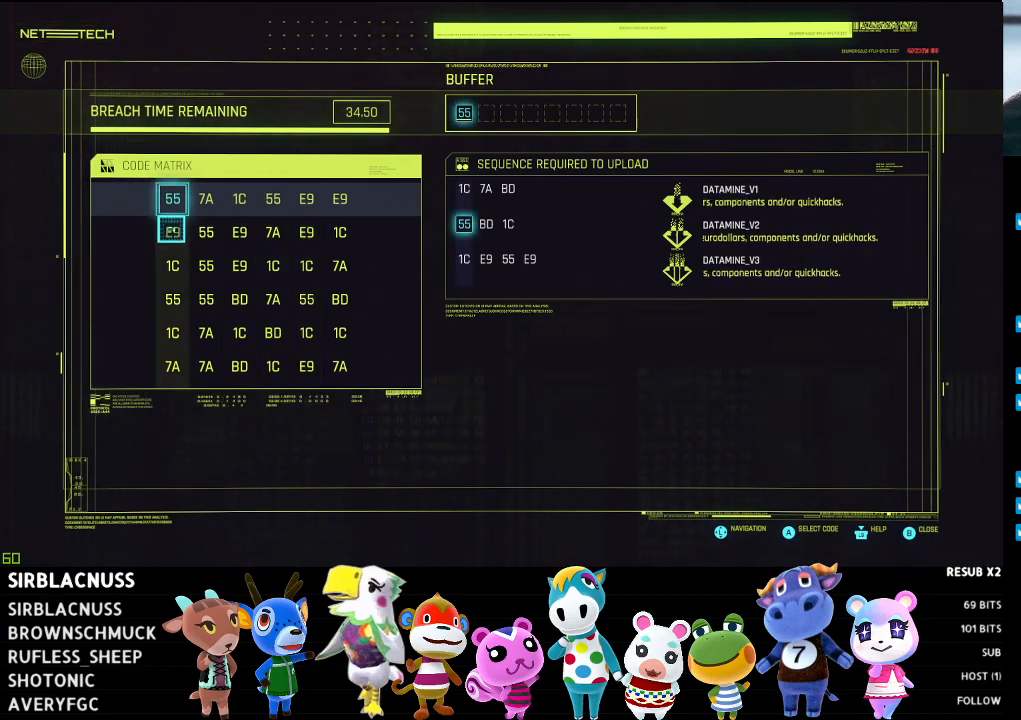
Gameplay with a controller (Xbox layout); each line is a JSON object with the inputs held at the frame after it. "events" lists button and stick changes between this image and that frame as [ms after this image, input, new state], when the widget could be followed in between.
{"buttons": [], "left_stick": "center", "right_stick": "center", "events": []}
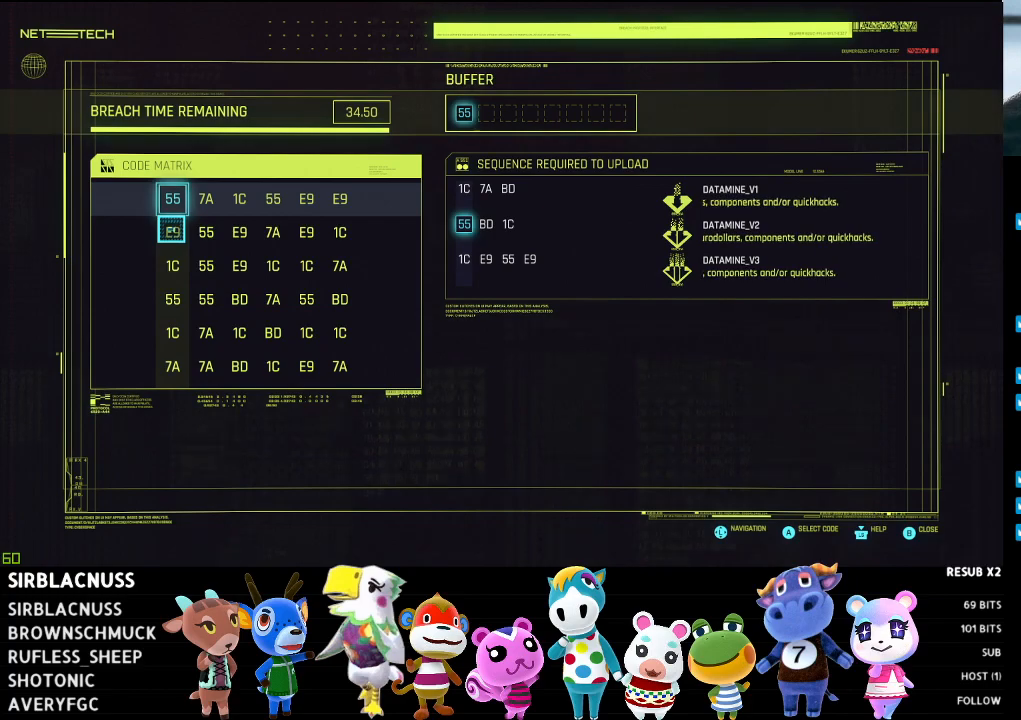
{"buttons": [], "left_stick": "center", "right_stick": "center", "events": [[100, "left_stick", "right"], [417, "left_stick", "center"]]}
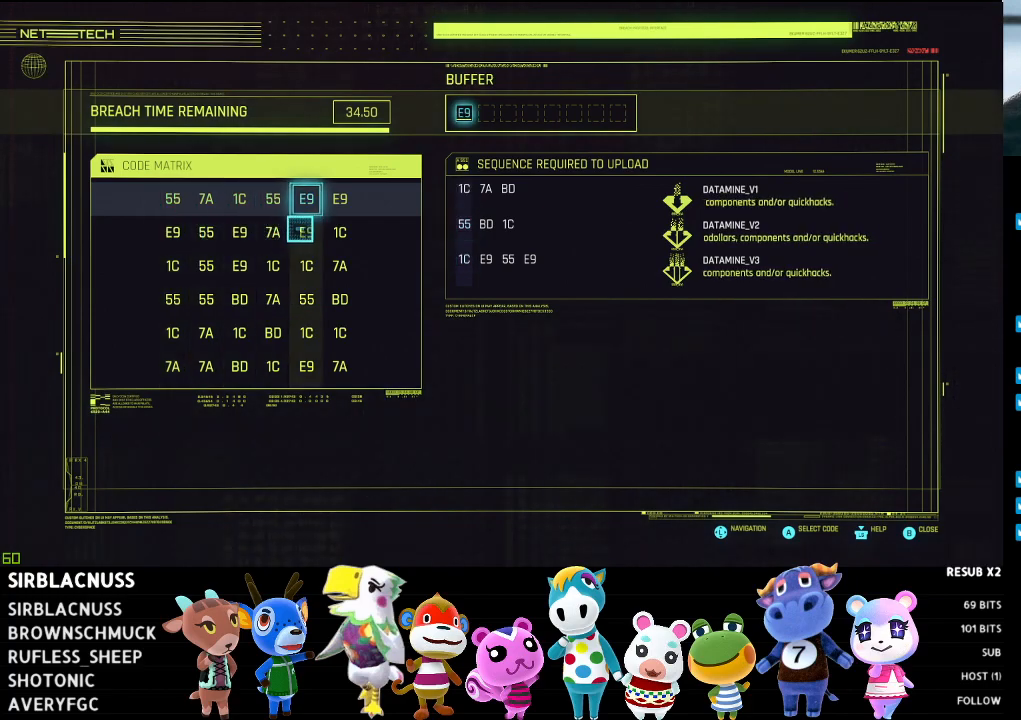
{"buttons": [], "left_stick": "center", "right_stick": "center", "events": [[183, "left_stick", "up"], [283, "left_stick", "up-left"], [417, "left_stick", "center"]]}
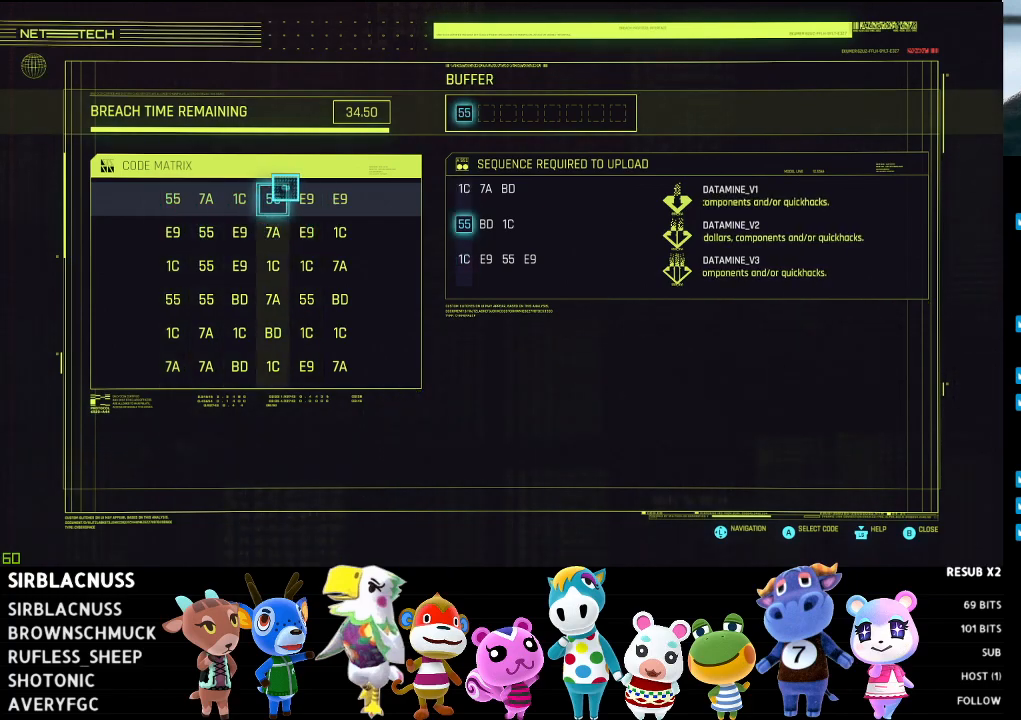
{"buttons": [], "left_stick": "center", "right_stick": "center", "events": [[267, "left_stick", "right"], [433, "left_stick", "center"]]}
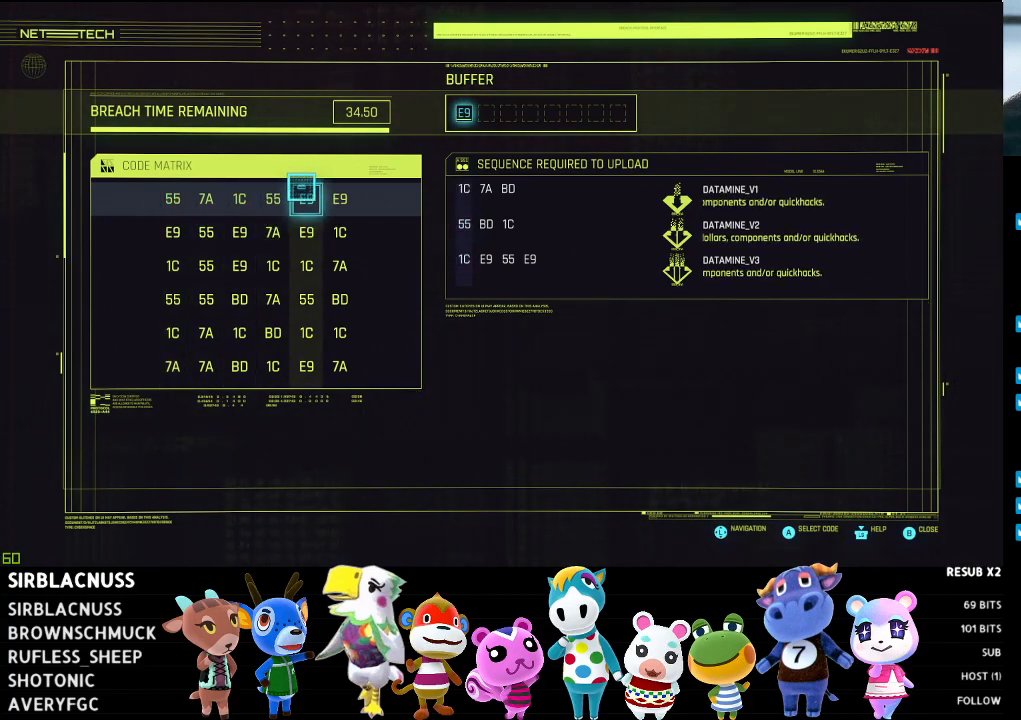
{"buttons": [], "left_stick": "center", "right_stick": "center", "events": []}
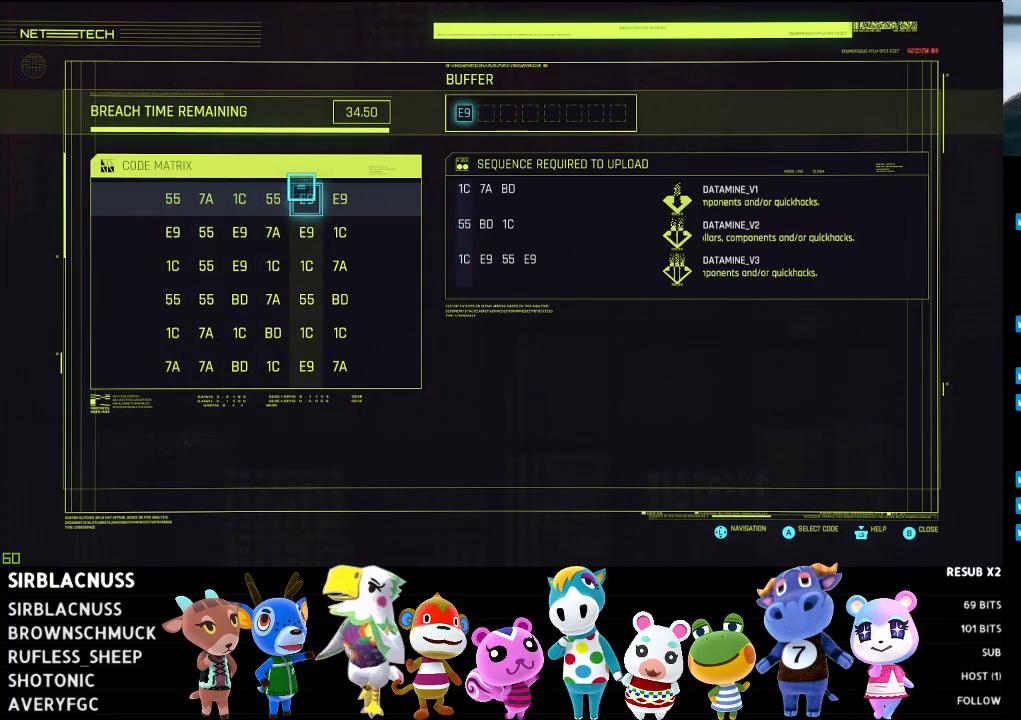
{"buttons": [], "left_stick": "center", "right_stick": "center", "events": [[250, "left_stick", "left"], [467, "left_stick", "center"]]}
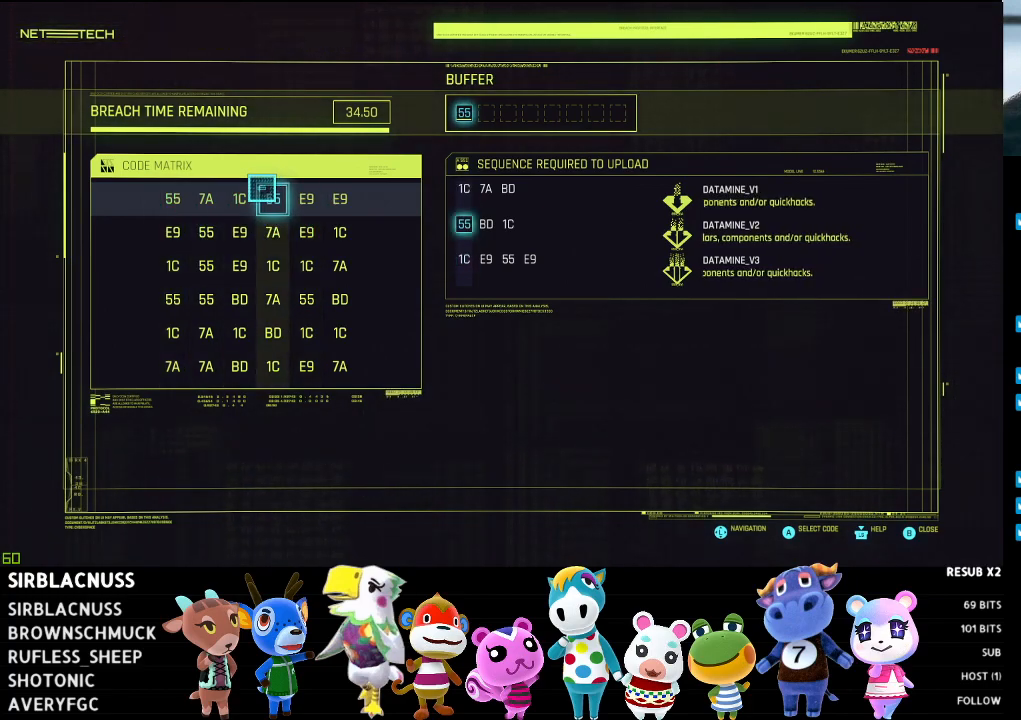
{"buttons": [], "left_stick": "center", "right_stick": "center", "events": []}
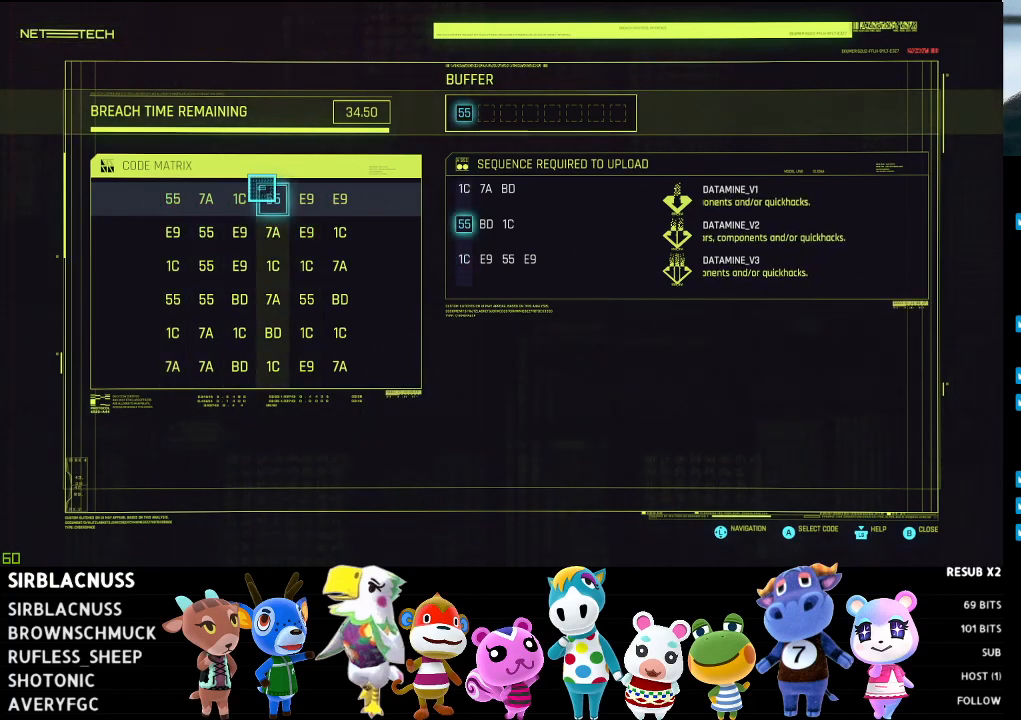
{"buttons": [], "left_stick": "center", "right_stick": "center", "events": []}
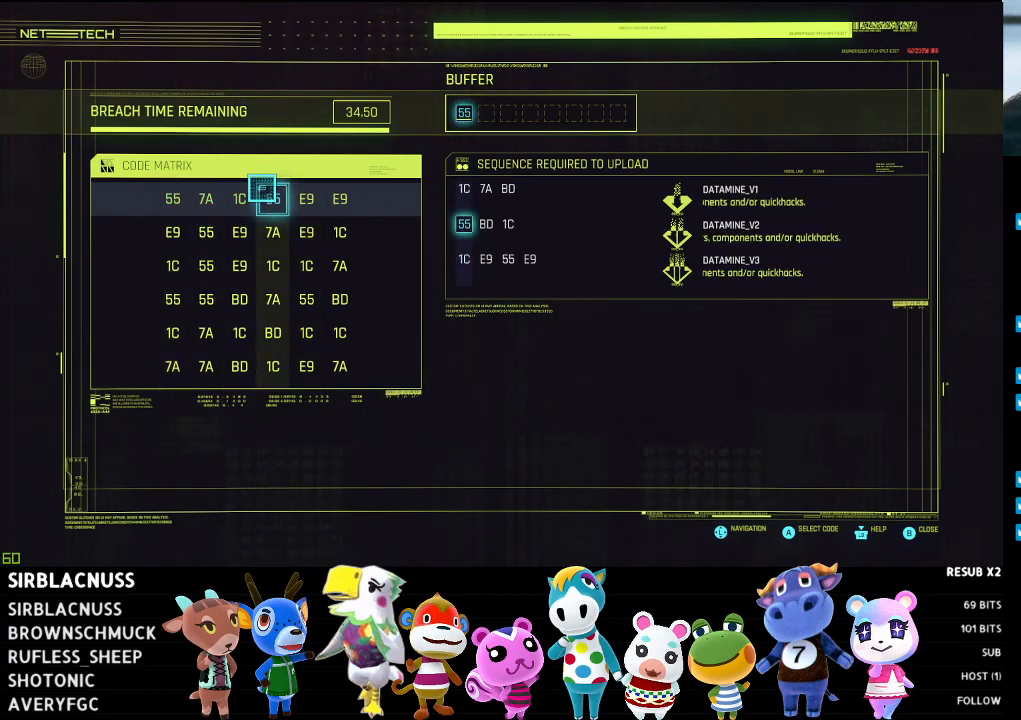
{"buttons": [], "left_stick": "center", "right_stick": "center", "events": []}
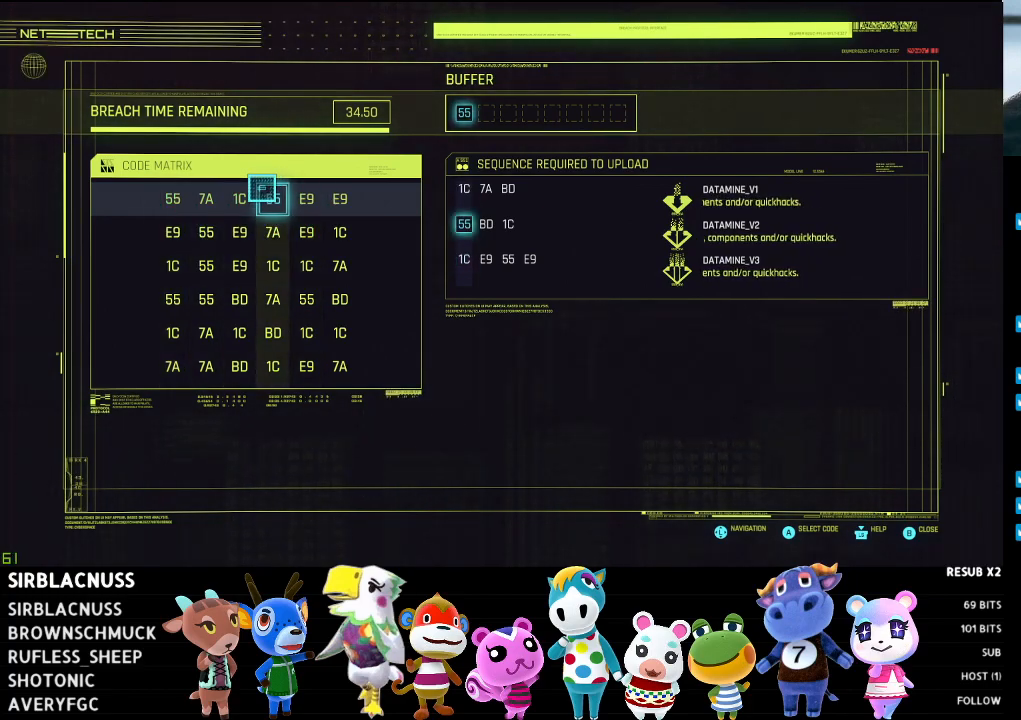
{"buttons": [], "left_stick": "center", "right_stick": "center", "events": []}
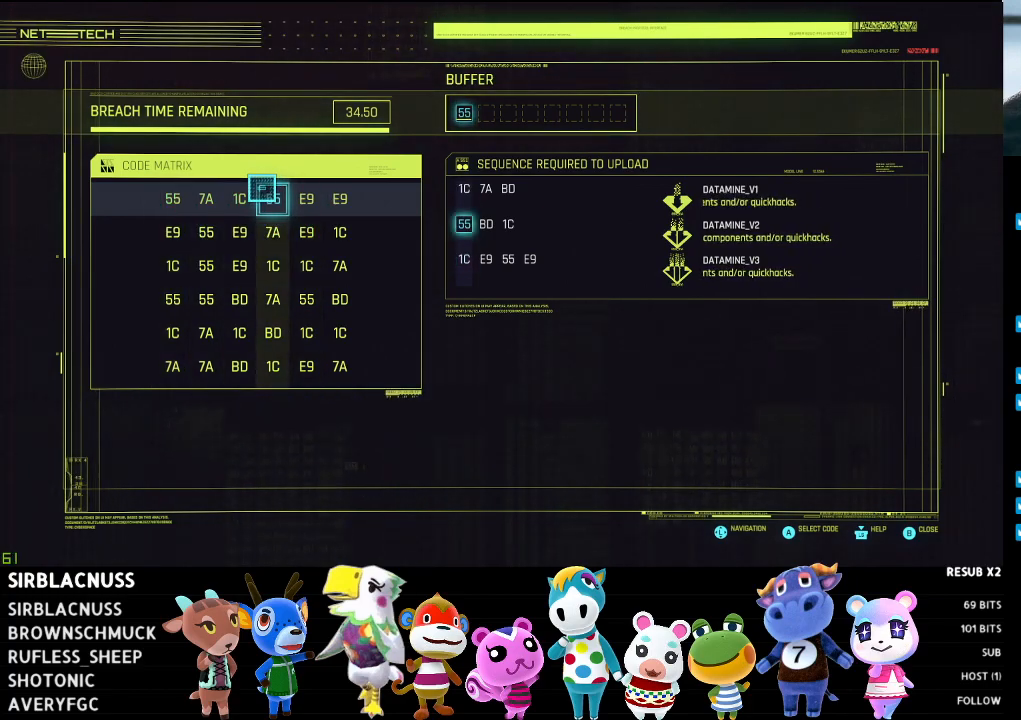
{"buttons": [], "left_stick": "center", "right_stick": "center", "events": [[50, "left_stick", "down"], [483, "left_stick", "center"]]}
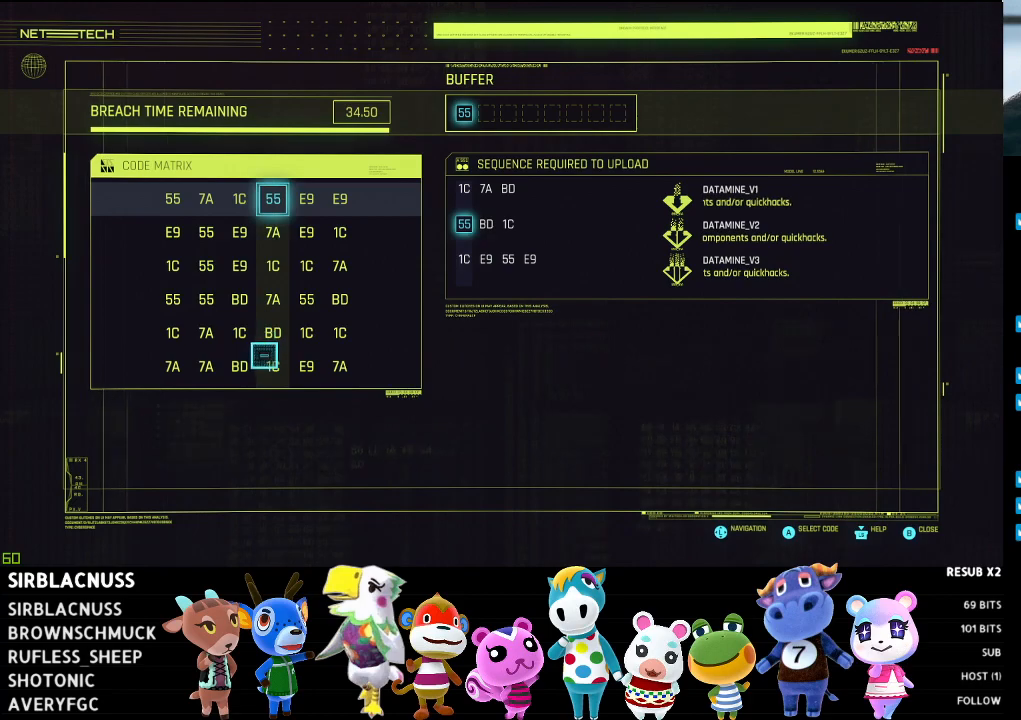
{"buttons": [], "left_stick": "center", "right_stick": "center", "events": [[217, "left_stick", "up"], [383, "left_stick", "center"]]}
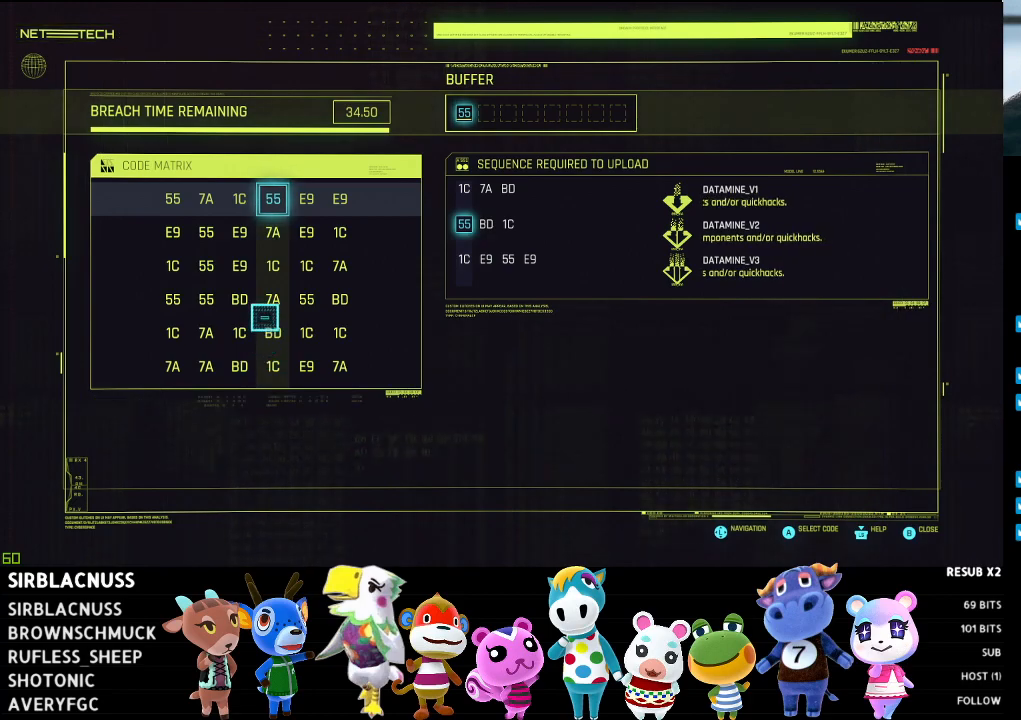
{"buttons": [], "left_stick": "center", "right_stick": "center", "events": [[150, "left_stick", "right"], [350, "left_stick", "center"]]}
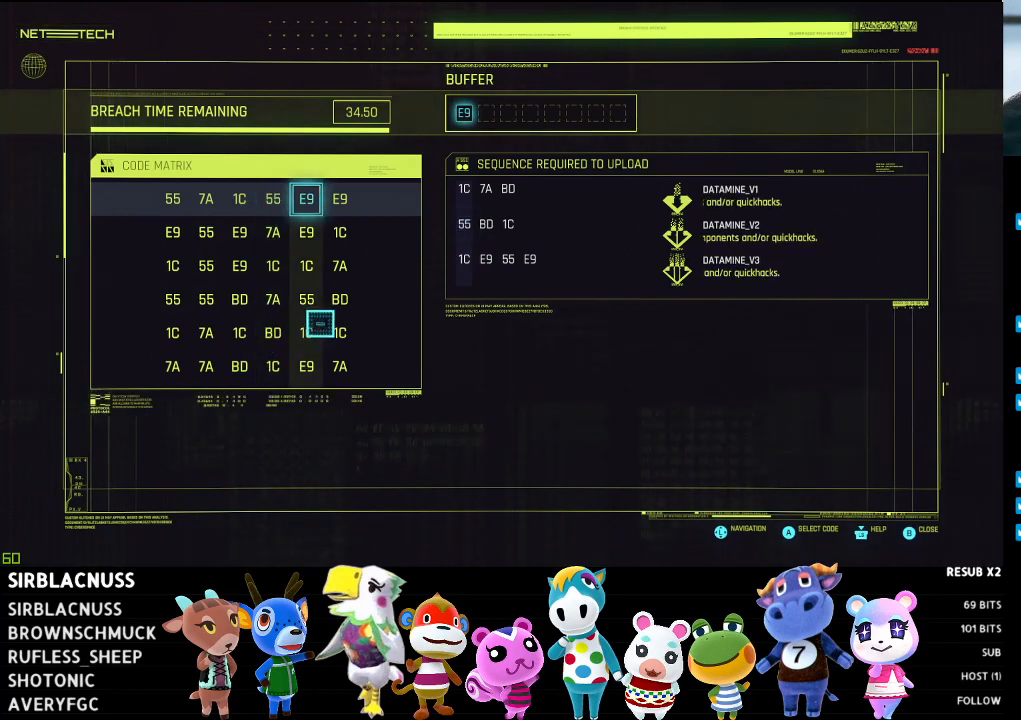
{"buttons": [], "left_stick": "center", "right_stick": "center", "events": [[217, "left_stick", "right"], [317, "left_stick", "center"]]}
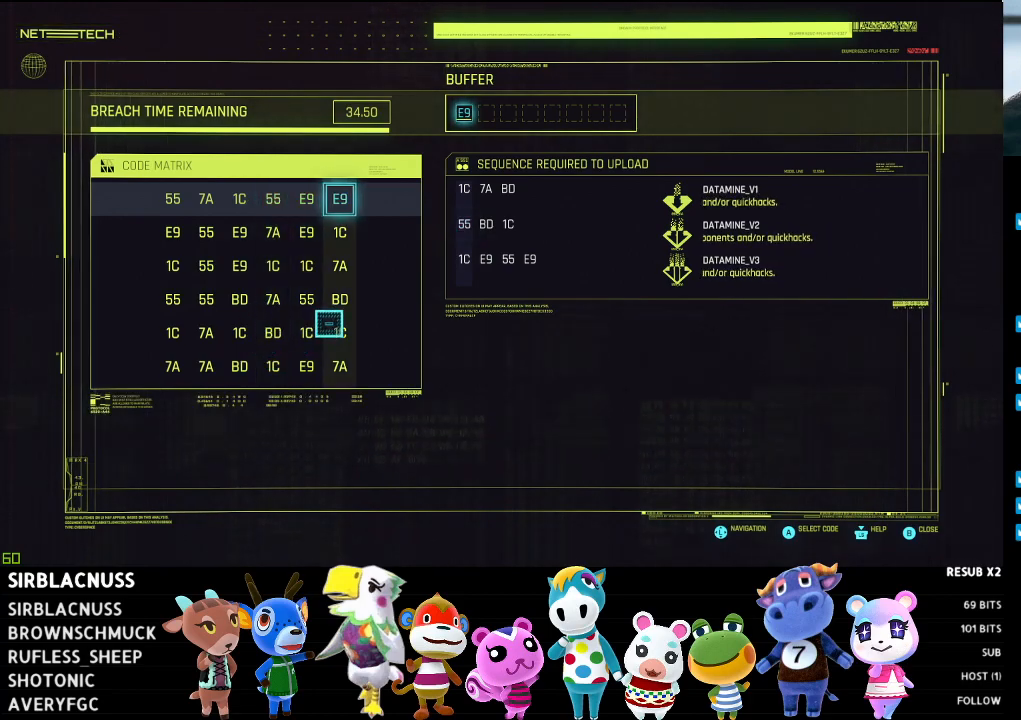
{"buttons": [], "left_stick": "center", "right_stick": "center", "events": [[100, "left_stick", "left"], [317, "left_stick", "center"]]}
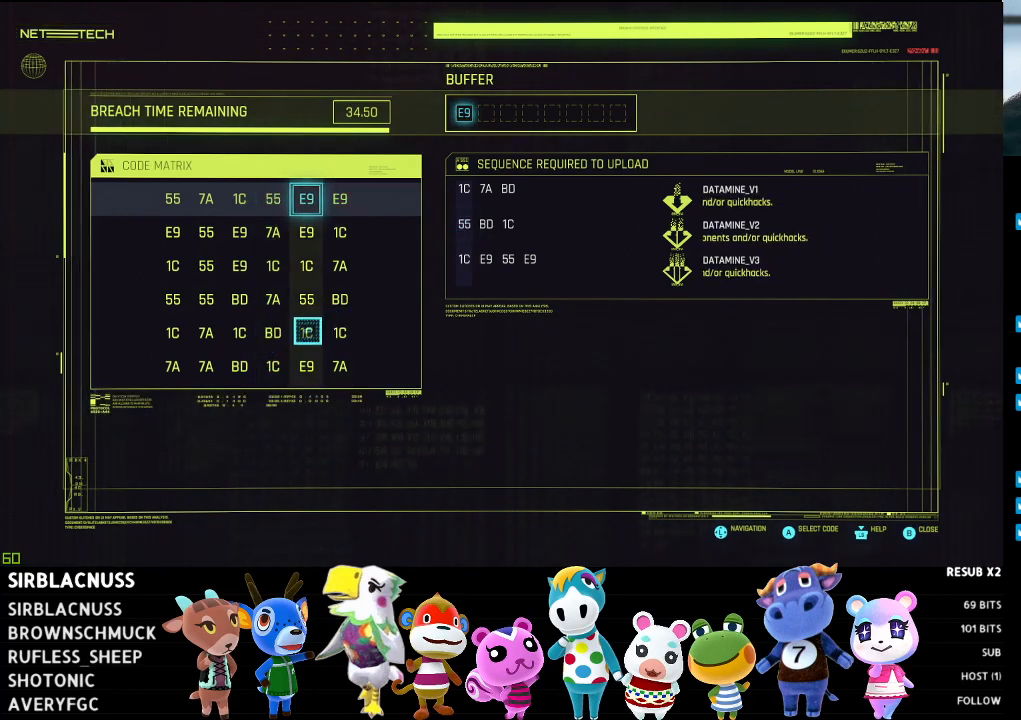
{"buttons": [], "left_stick": "center", "right_stick": "center", "events": []}
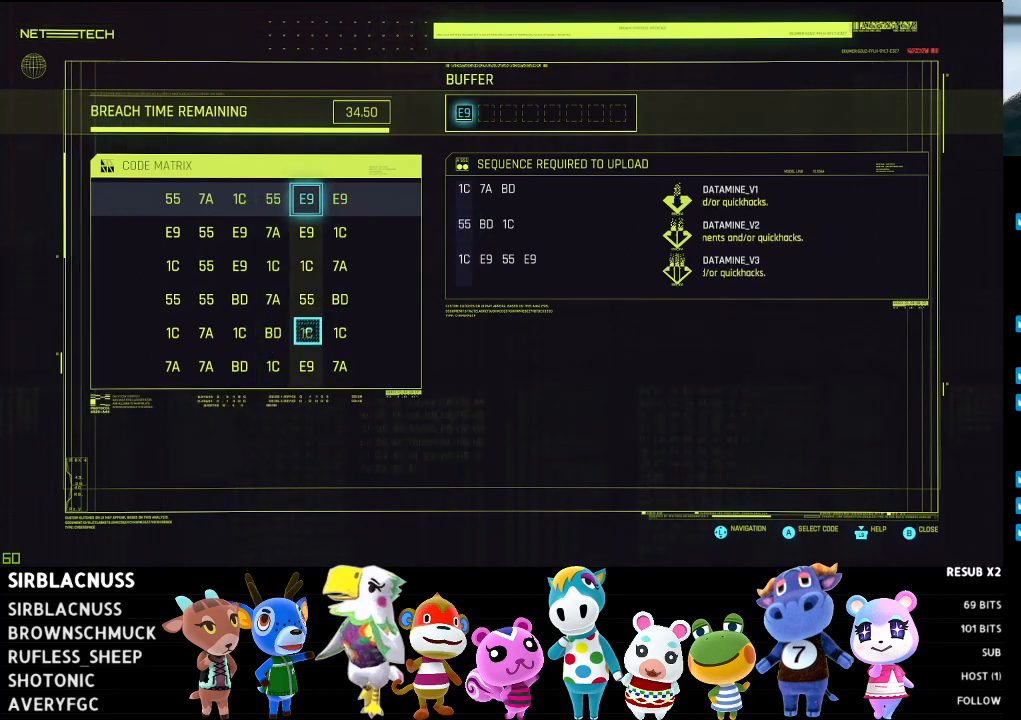
{"buttons": [], "left_stick": "center", "right_stick": "center", "events": []}
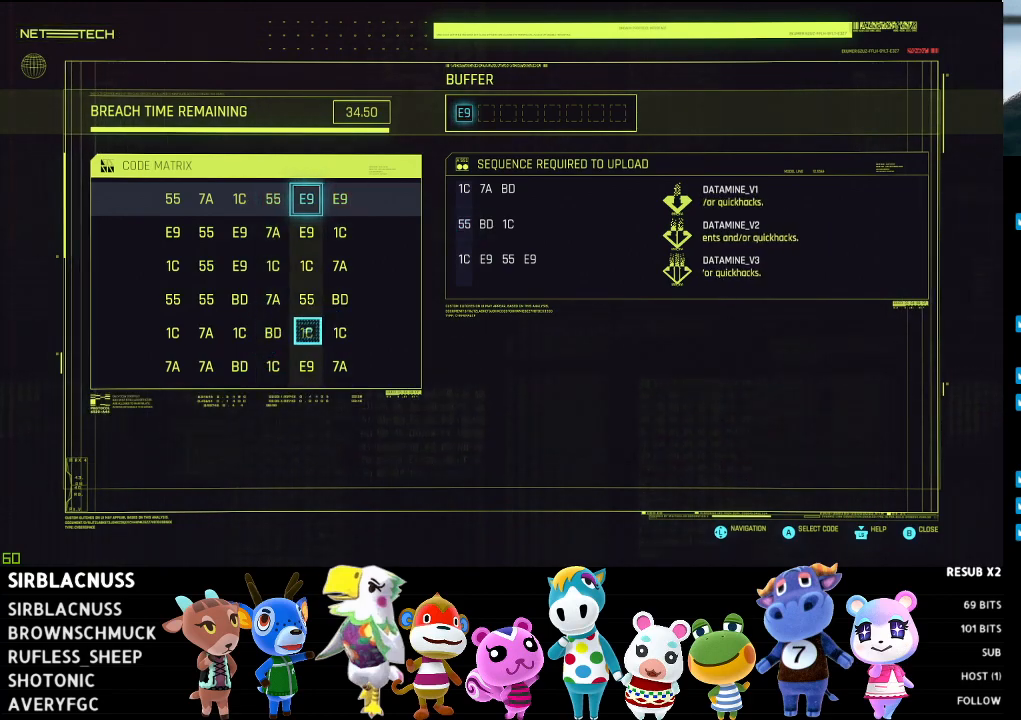
{"buttons": [], "left_stick": "center", "right_stick": "center", "events": []}
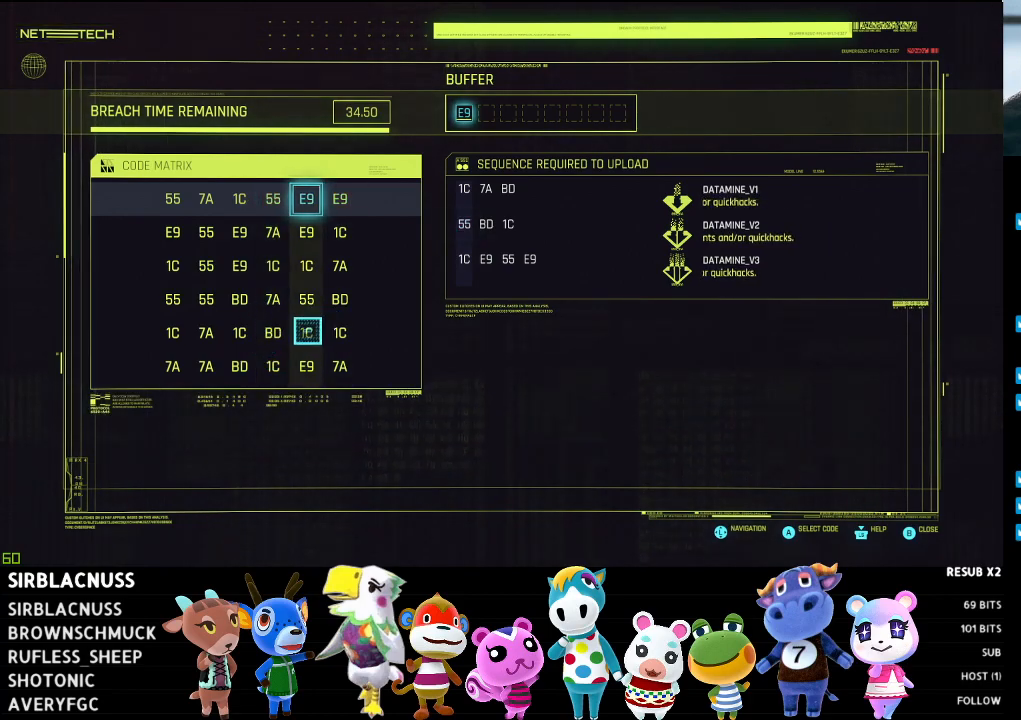
{"buttons": [], "left_stick": "up", "right_stick": "center", "events": [[133, "left_stick", "up"]]}
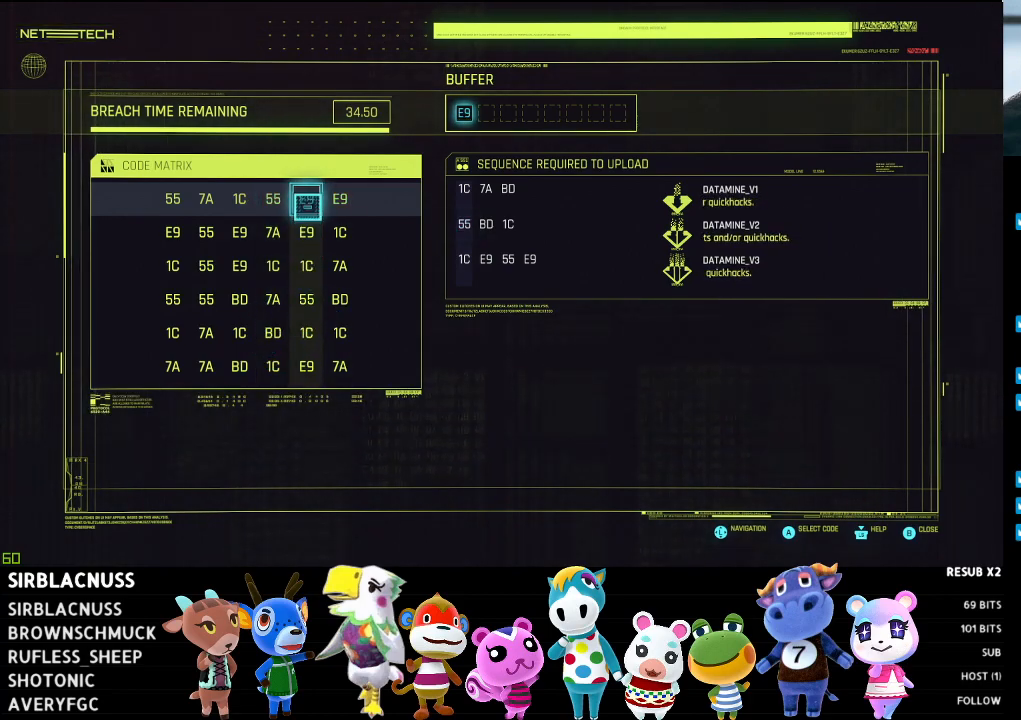
{"buttons": [], "left_stick": "center", "right_stick": "center", "events": [[17, "left_stick", "center"]]}
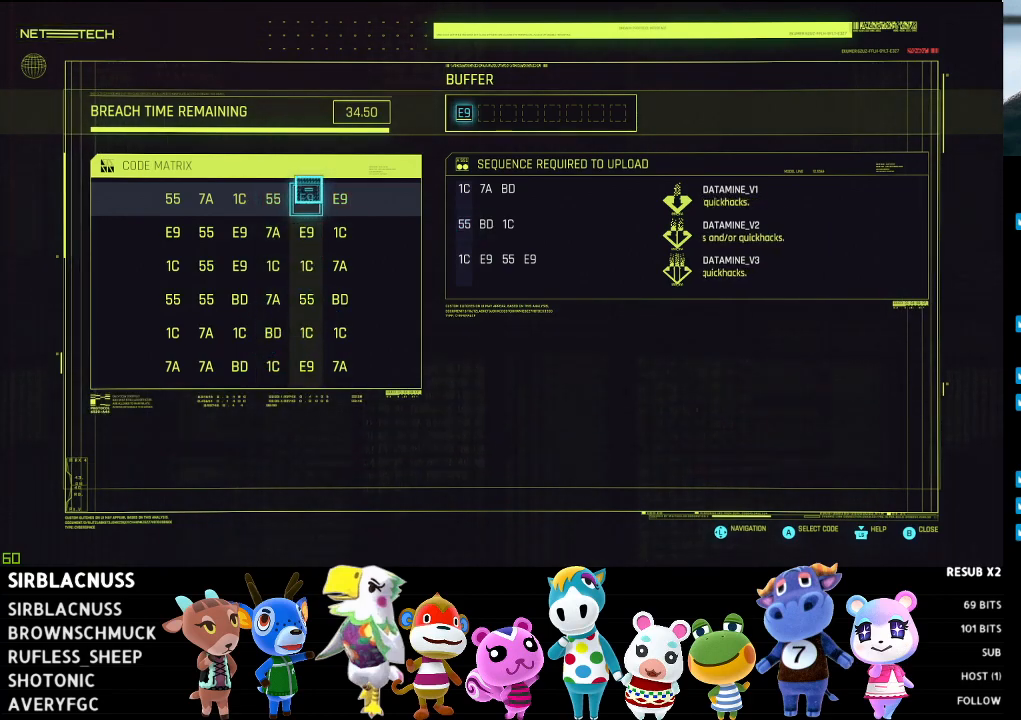
{"buttons": [], "left_stick": "center", "right_stick": "center", "events": []}
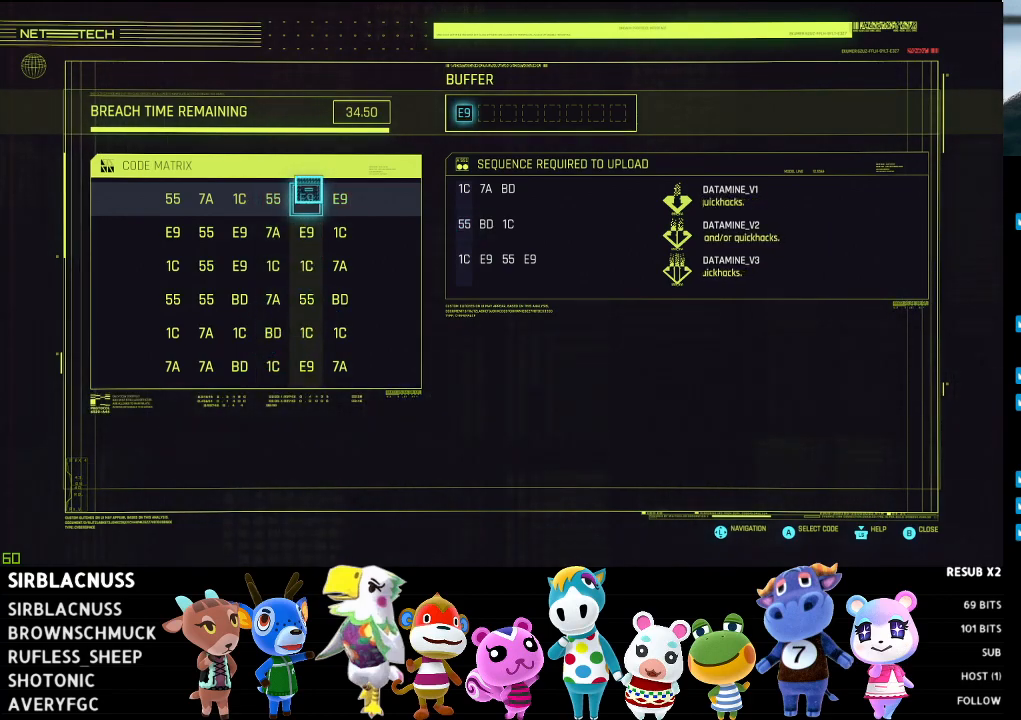
{"buttons": [], "left_stick": "center", "right_stick": "center", "events": []}
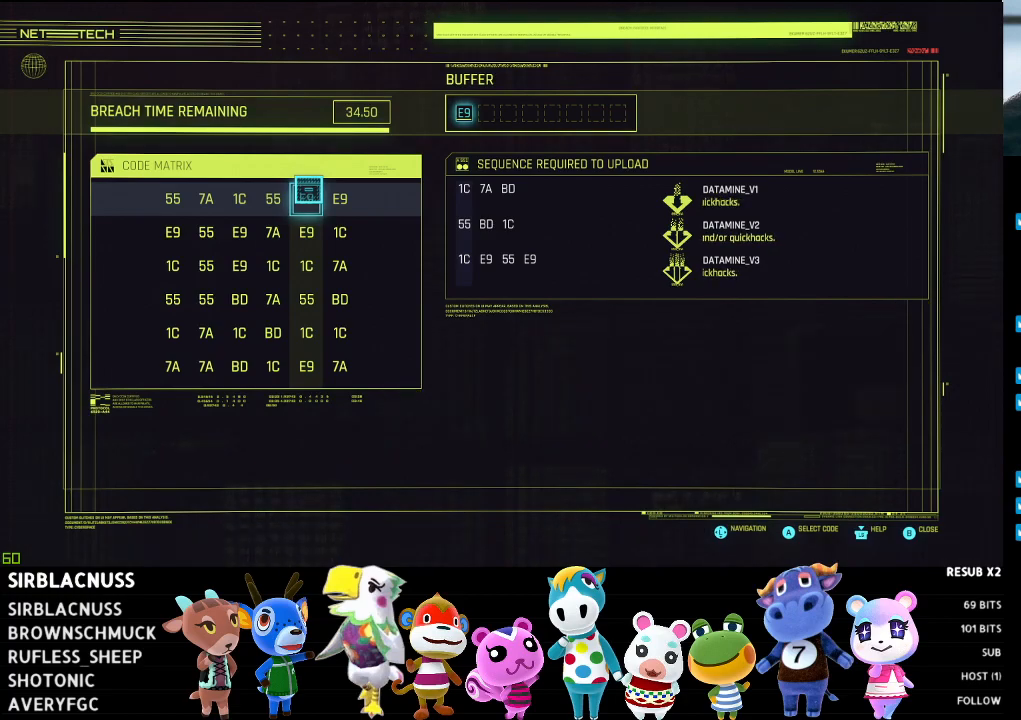
{"buttons": [], "left_stick": "center", "right_stick": "center", "events": []}
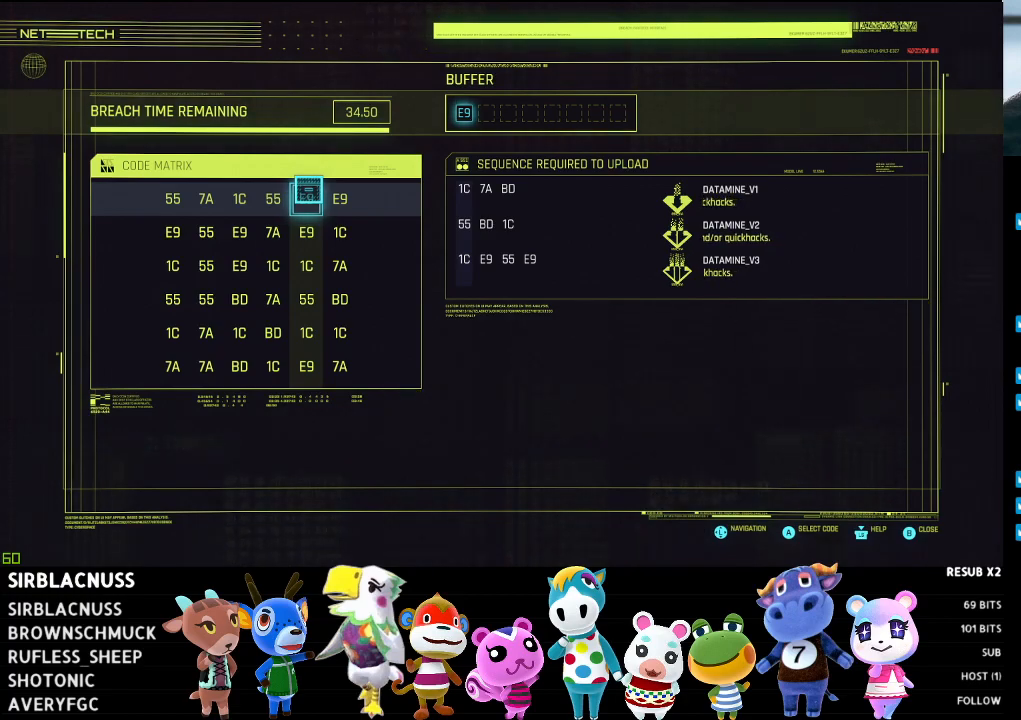
{"buttons": [], "left_stick": "center", "right_stick": "center", "events": []}
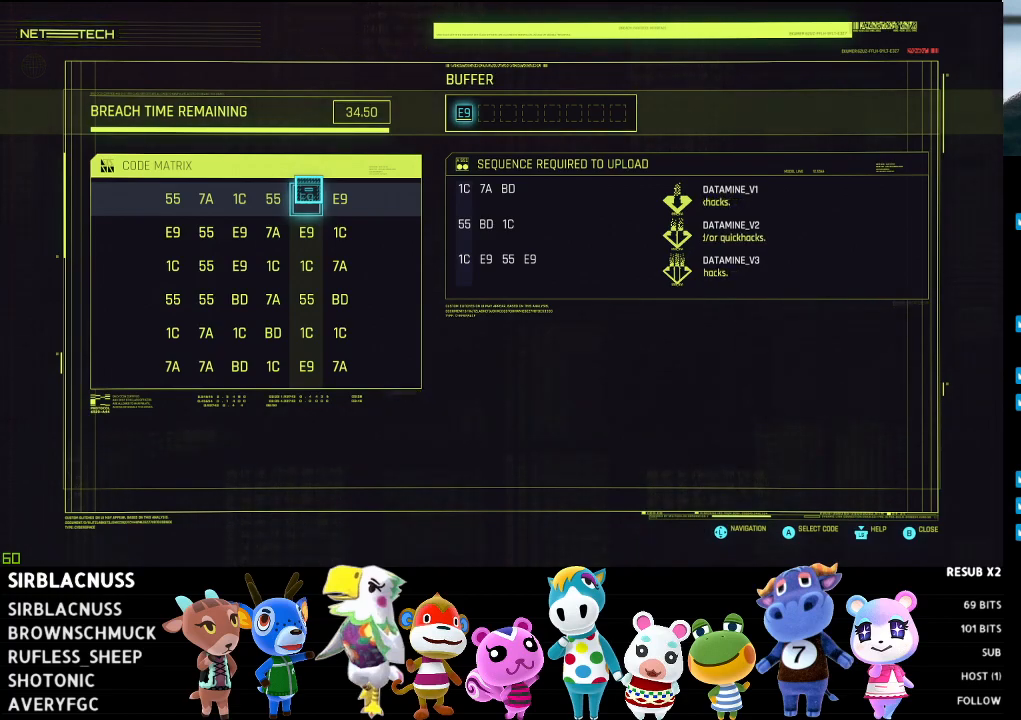
{"buttons": [], "left_stick": "left", "right_stick": "center", "events": [[217, "left_stick", "left"]]}
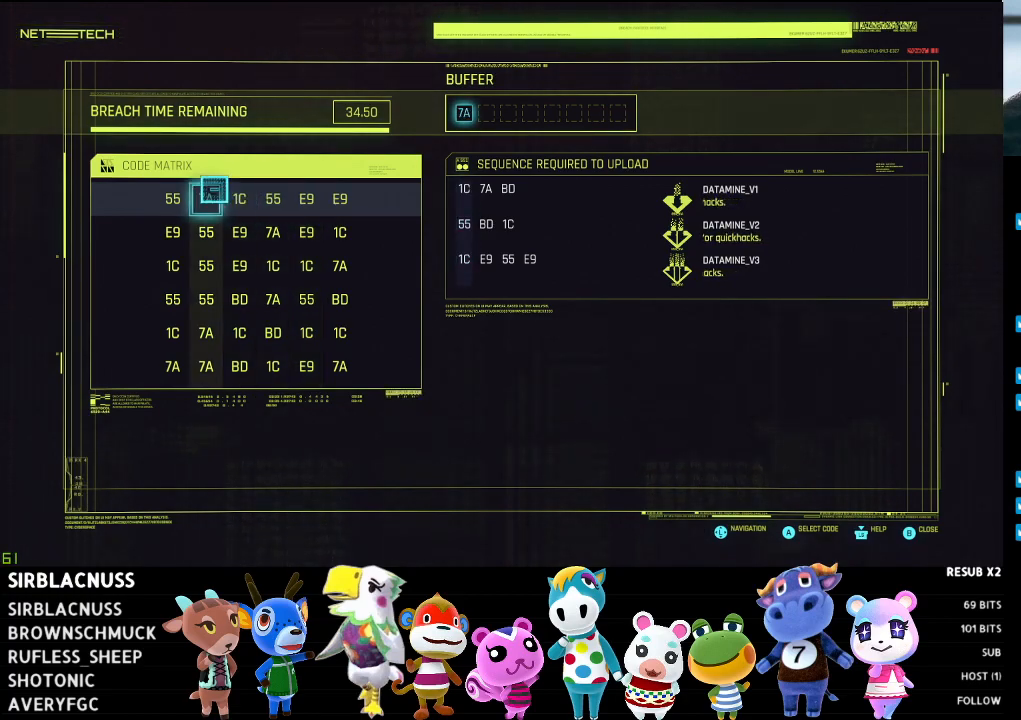
{"buttons": [], "left_stick": "right", "right_stick": "center", "events": [[133, "left_stick", "center"], [383, "left_stick", "right"]]}
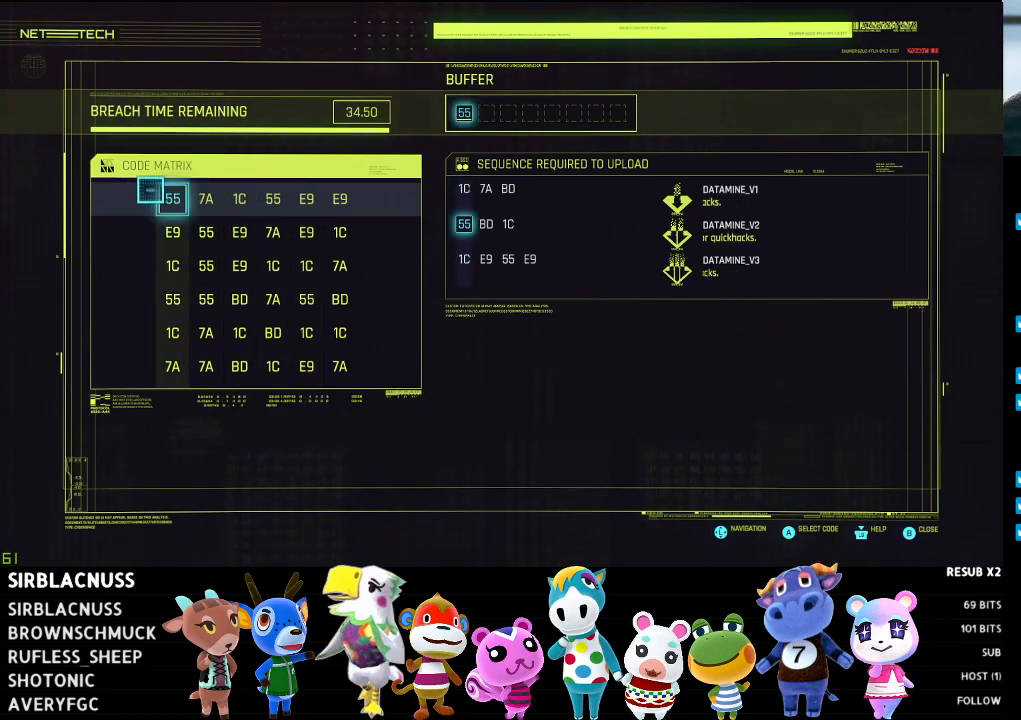
{"buttons": [], "left_stick": "down", "right_stick": "center", "events": [[33, "left_stick", "center"], [500, "left_stick", "down"]]}
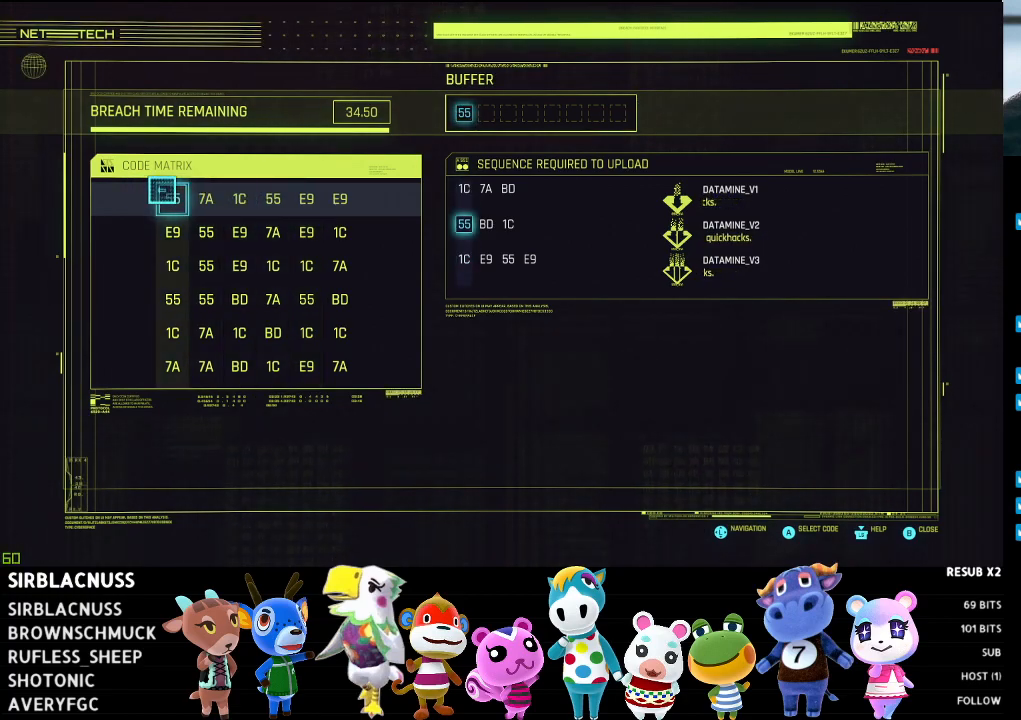
{"buttons": [], "left_stick": "down", "right_stick": "center", "events": [[133, "left_stick", "center"], [483, "left_stick", "down"]]}
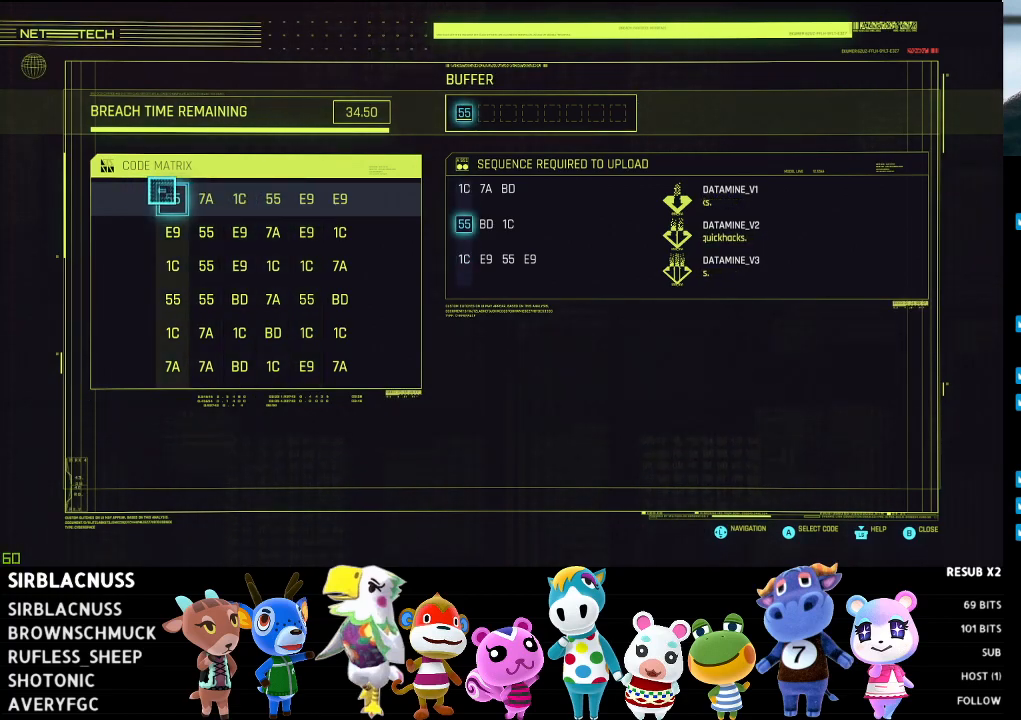
{"buttons": [], "left_stick": "center", "right_stick": "center", "events": [[183, "left_stick", "center"]]}
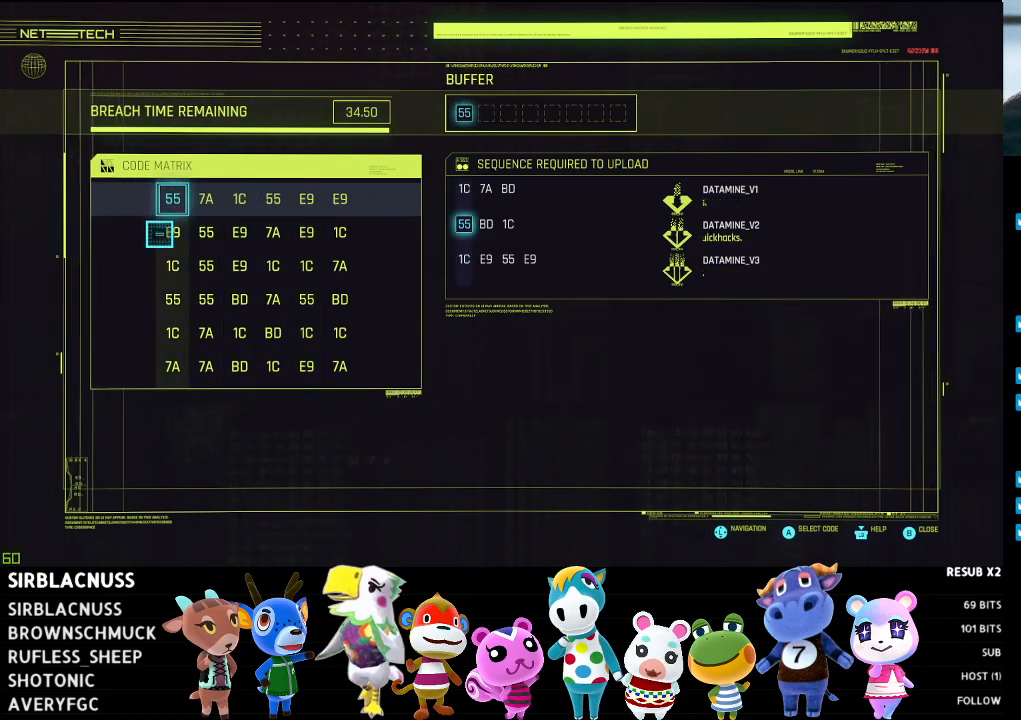
{"buttons": [], "left_stick": "center", "right_stick": "center", "events": []}